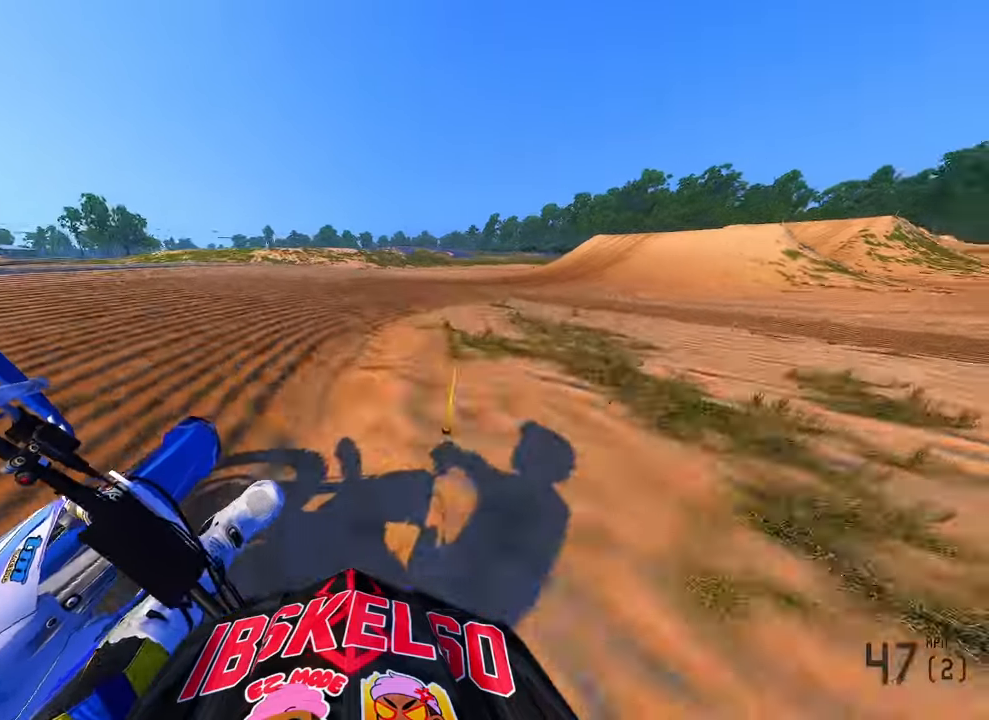
Gameplay with a controller (PlayStation layout); each line is a JSON object with the inputs held at the frame after it (dt_ms = milliseconds from this image to that frame). "button_events" lists button changes between this image and that frame as [ms after this image, input, new state], when the widget could be followed in between (sticks are given only as held states). Not read: HOME.
{"dt_ms": 500, "buttons": ["R2"], "left_stick": "up-right", "right_stick": "left", "button_events": [[350, "R2", "down"], [383, "L2", "up"]]}
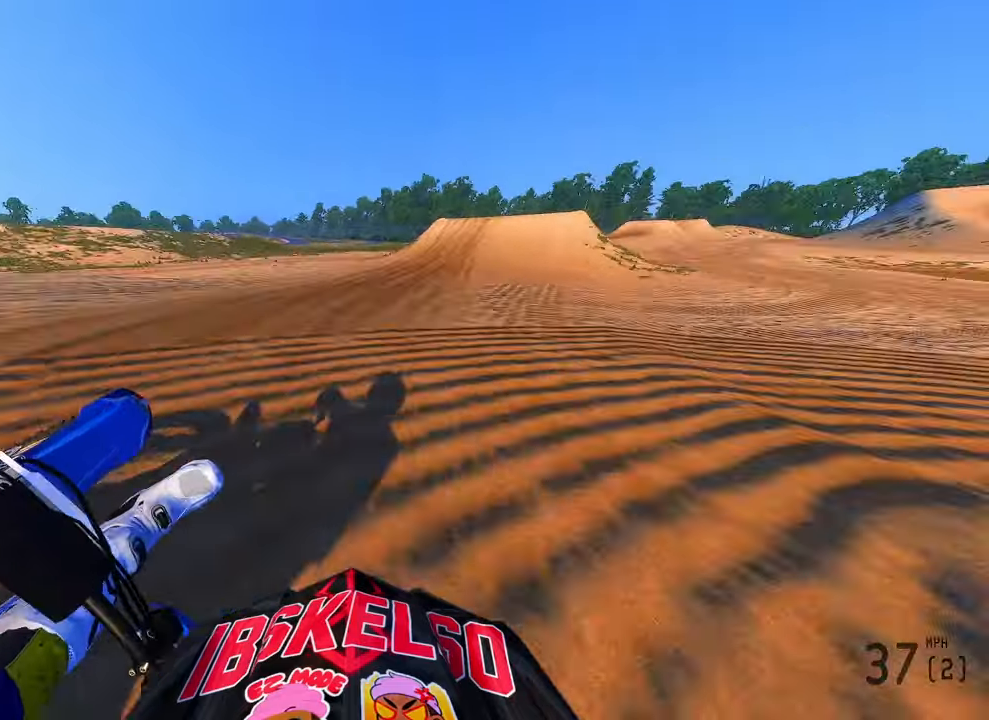
{"dt_ms": 500, "buttons": ["R2", "R3"], "left_stick": "up-right", "right_stick": "left", "button_events": [[416, "R3", "down"]]}
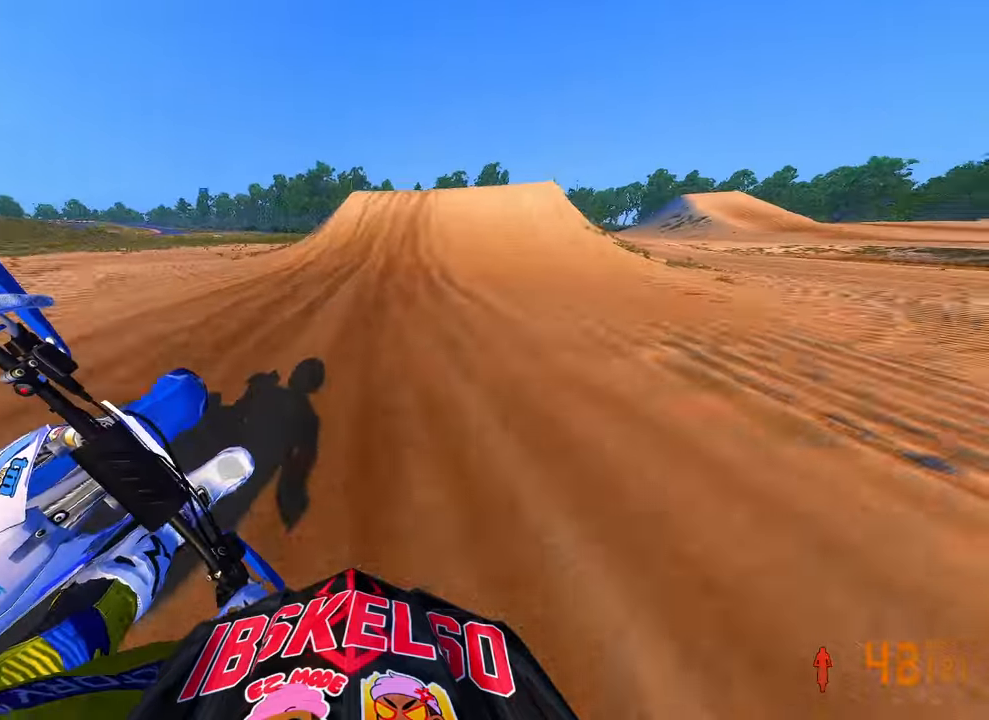
{"dt_ms": 500, "buttons": ["R2"], "left_stick": "up-right", "right_stick": "up-right", "button_events": [[33, "R3", "up"]]}
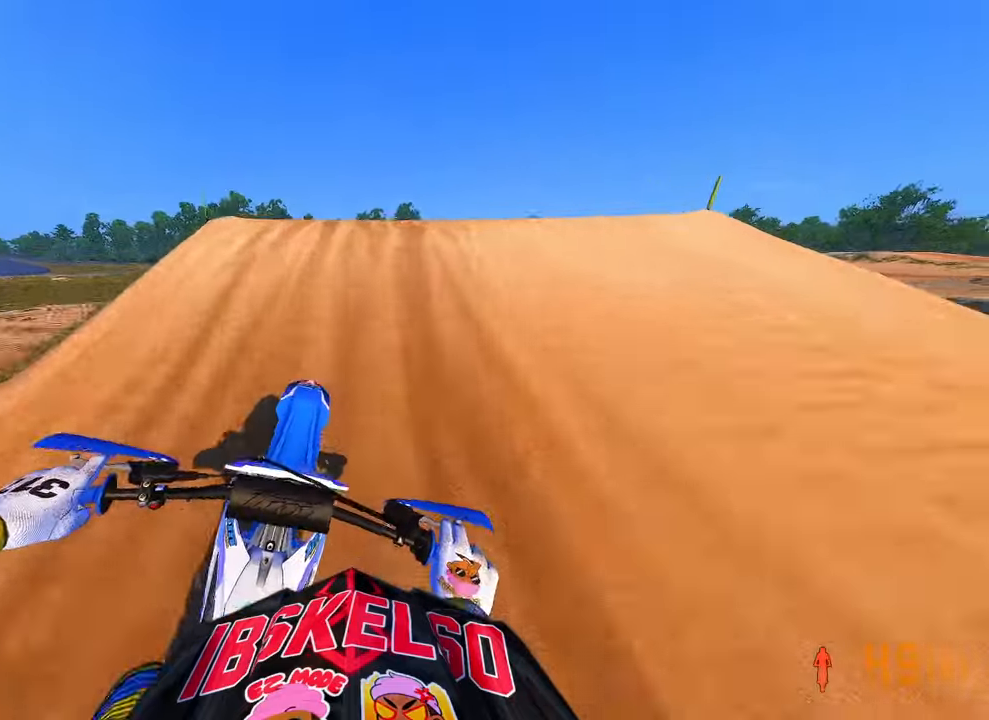
{"dt_ms": 1000, "buttons": ["R2"], "left_stick": "up-right", "right_stick": "up", "button_events": [[83, "R3", "down"], [200, "R3", "up"], [216, "R2", "up"], [400, "R2", "down"], [500, "R3", "down"], [583, "R3", "up"], [833, "R3", "down"], [966, "R3", "up"]]}
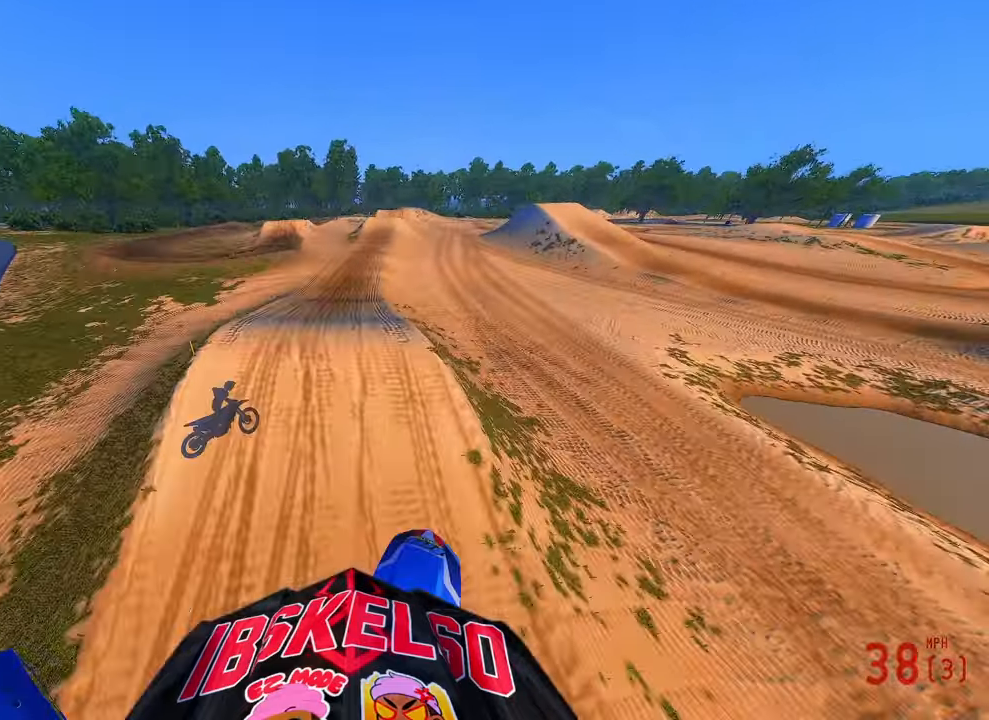
{"dt_ms": 500, "buttons": ["R2", "R3"], "left_stick": "up-right", "right_stick": "up-left", "button_events": [[433, "R3", "down"]]}
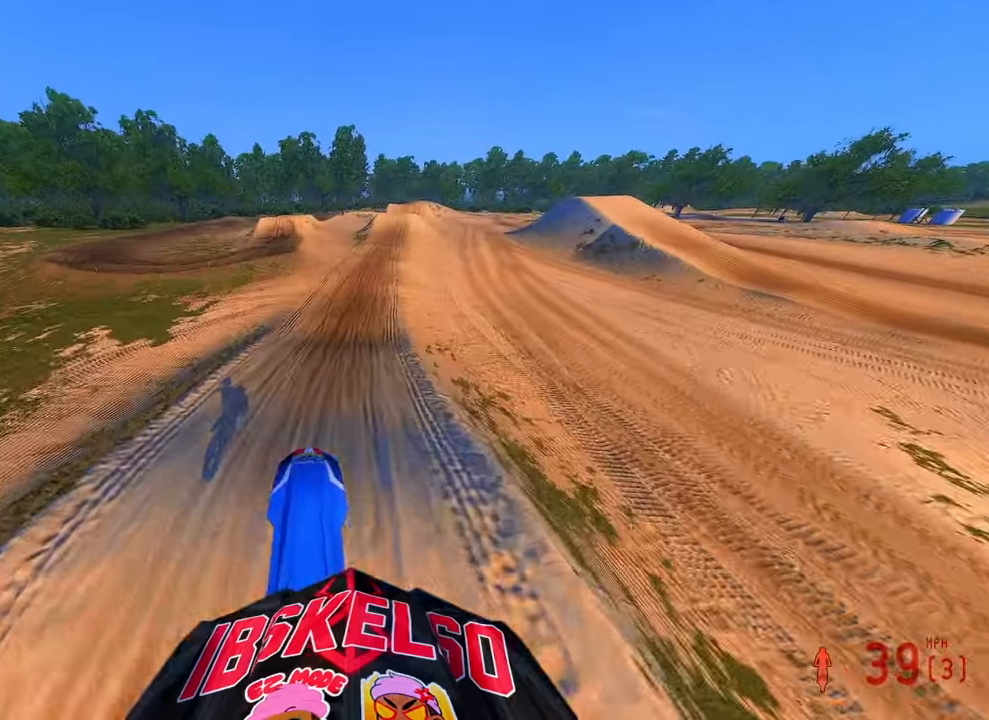
{"dt_ms": 500, "buttons": ["R2"], "left_stick": "center", "right_stick": "up", "button_events": [[66, "R3", "up"]]}
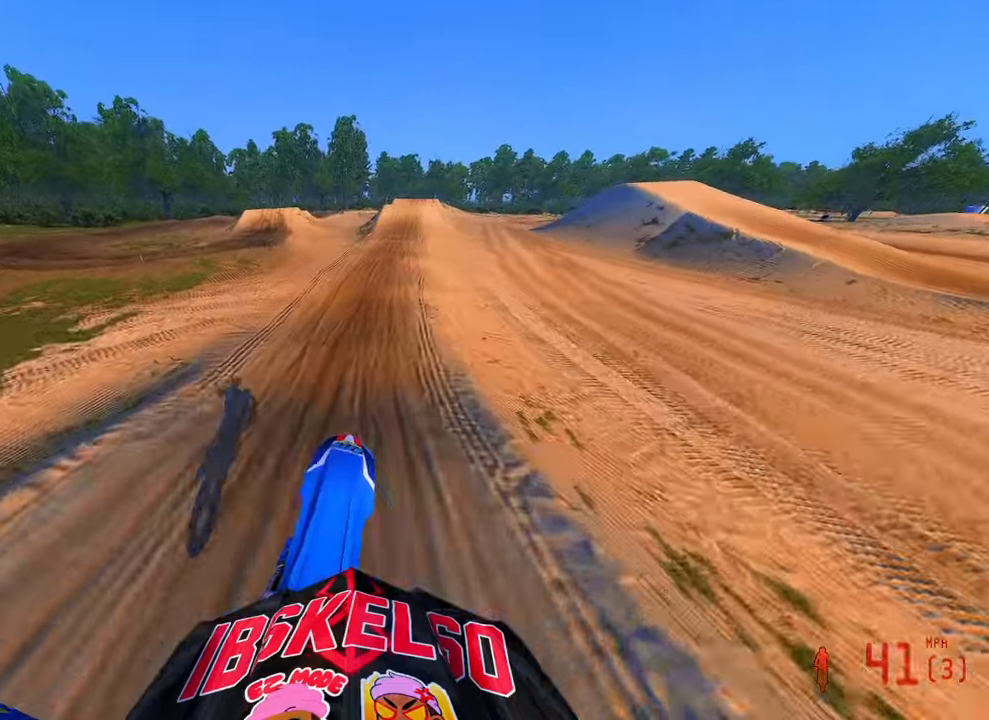
{"dt_ms": 500, "buttons": ["R2"], "left_stick": "center", "right_stick": "down-left", "button_events": []}
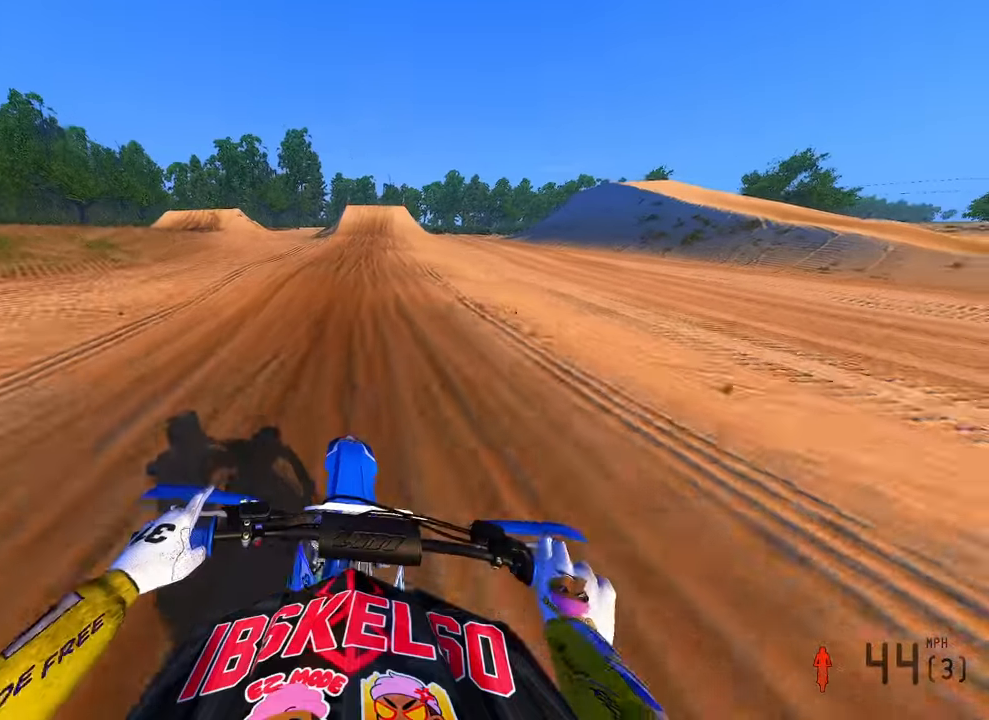
{"dt_ms": 1000, "buttons": ["R2"], "left_stick": "center", "right_stick": "down-left", "button_events": []}
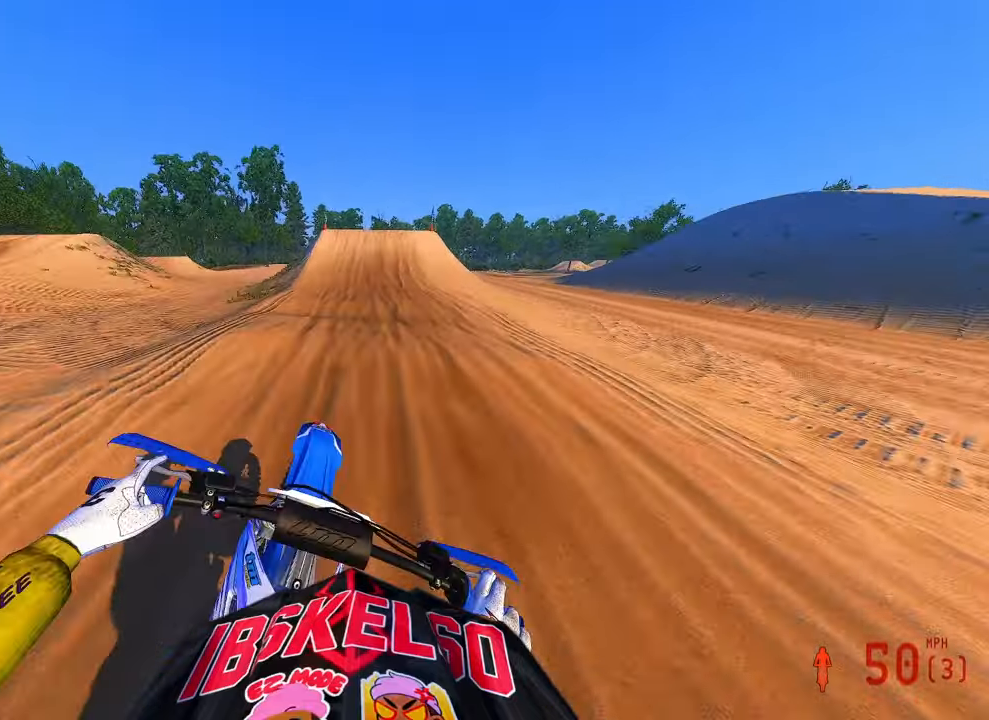
{"dt_ms": 500, "buttons": [], "left_stick": "center", "right_stick": "down-left", "button_events": [[483, "R2", "up"]]}
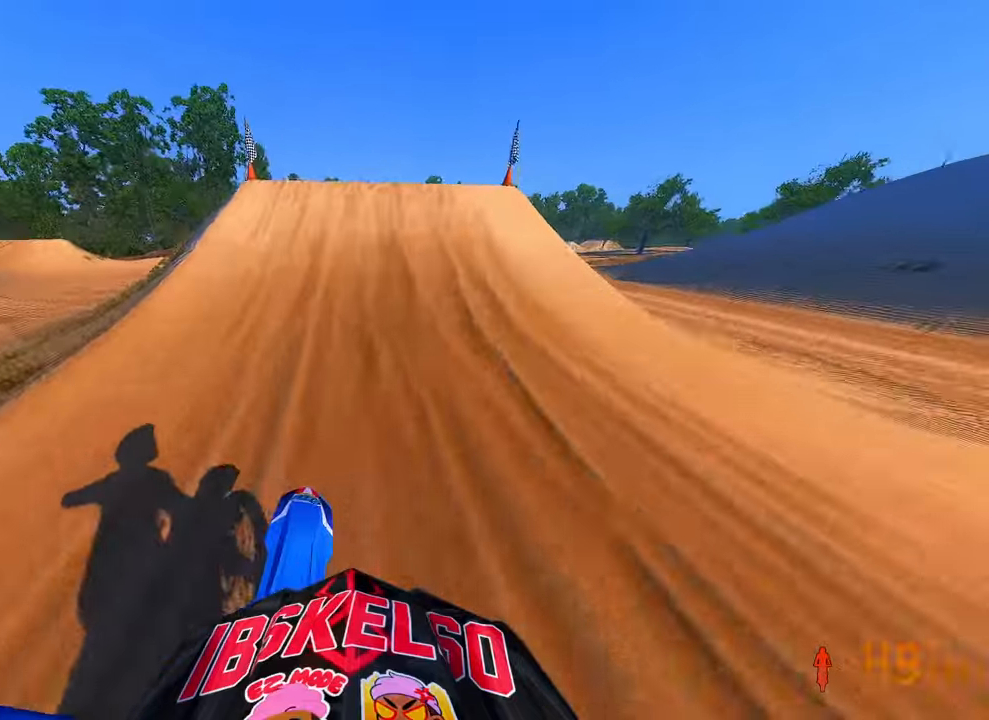
{"dt_ms": 500, "buttons": [], "left_stick": "left", "right_stick": "down", "button_events": [[183, "R2", "down"], [333, "R3", "down"], [416, "R3", "up"], [483, "R2", "up"]]}
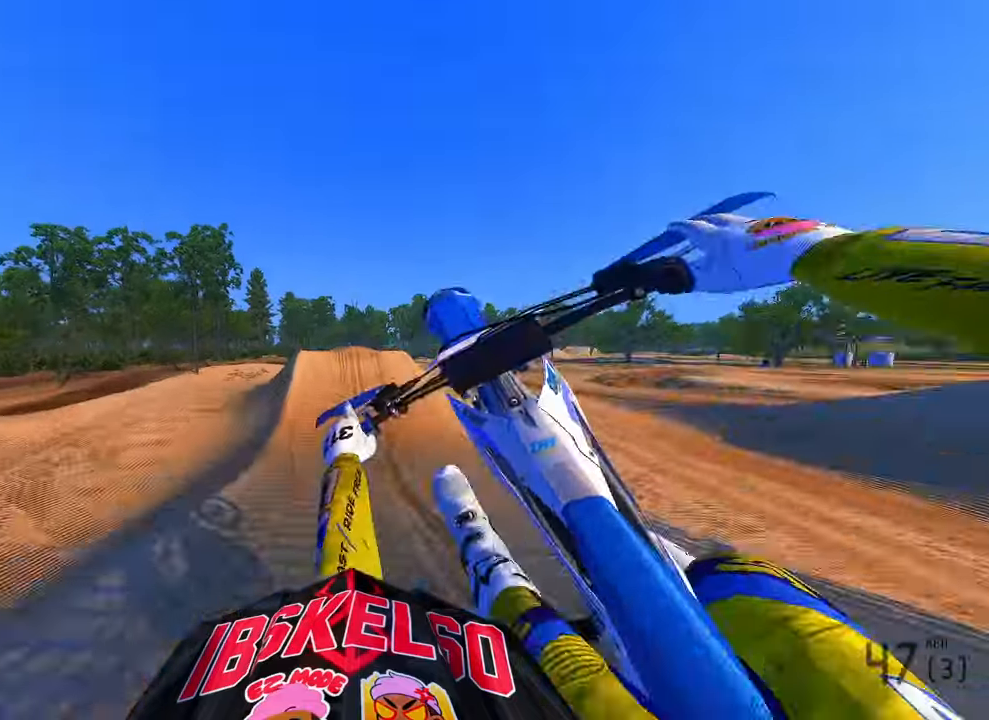
{"dt_ms": 1000, "buttons": ["R2"], "left_stick": "left", "right_stick": "center"}
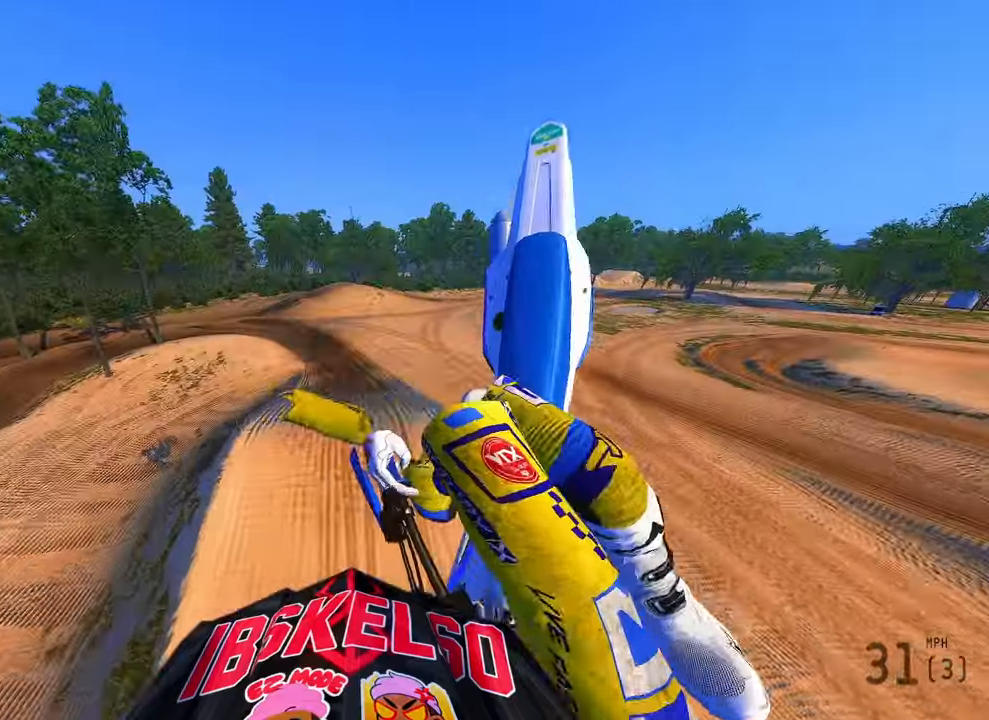
{"dt_ms": 500, "buttons": [], "left_stick": "left", "right_stick": "up-left", "button_events": [[66, "R2", "up"], [316, "R3", "down"], [400, "R3", "up"]]}
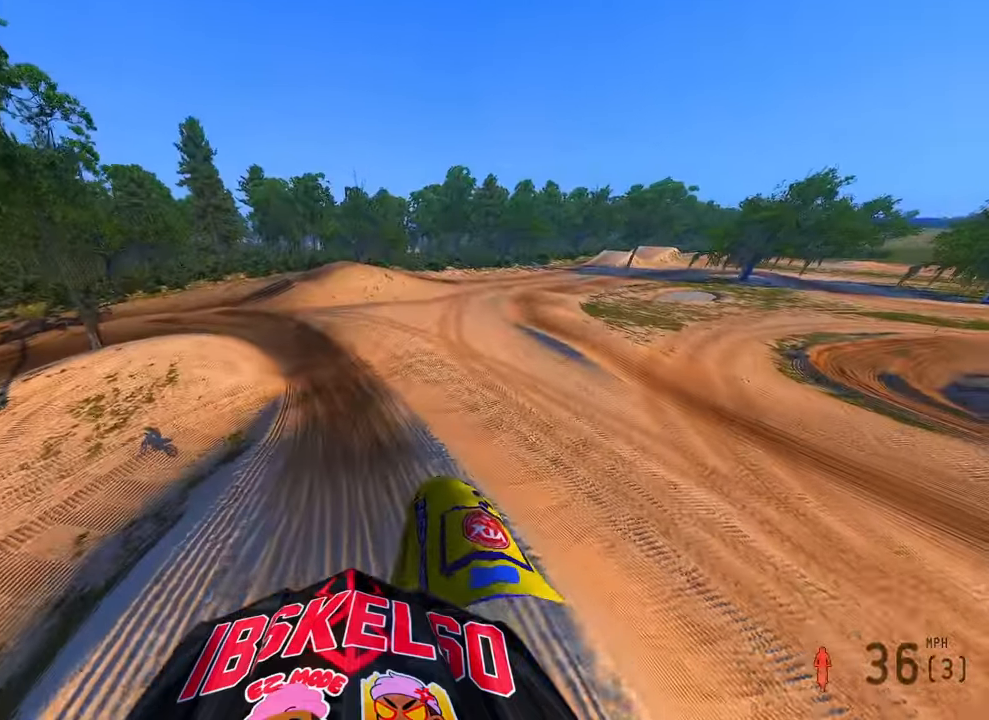
{"dt_ms": 500, "buttons": [], "left_stick": "left", "right_stick": "up-left", "button_events": []}
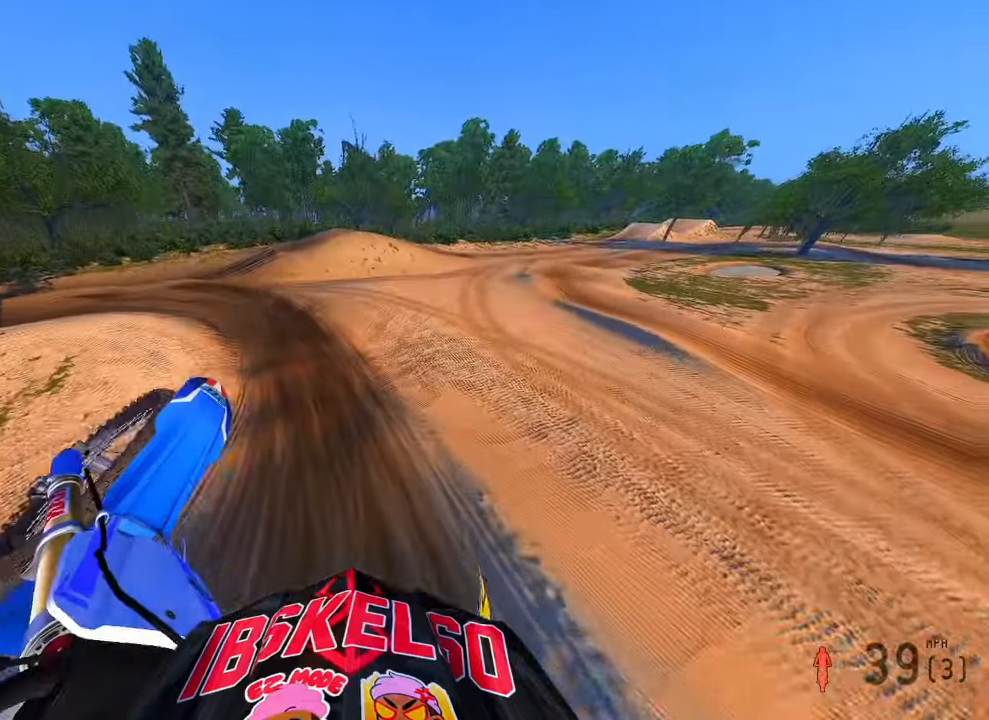
{"dt_ms": 500, "buttons": ["R2"], "left_stick": "left", "right_stick": "up-left", "button_events": [[433, "R2", "down"]]}
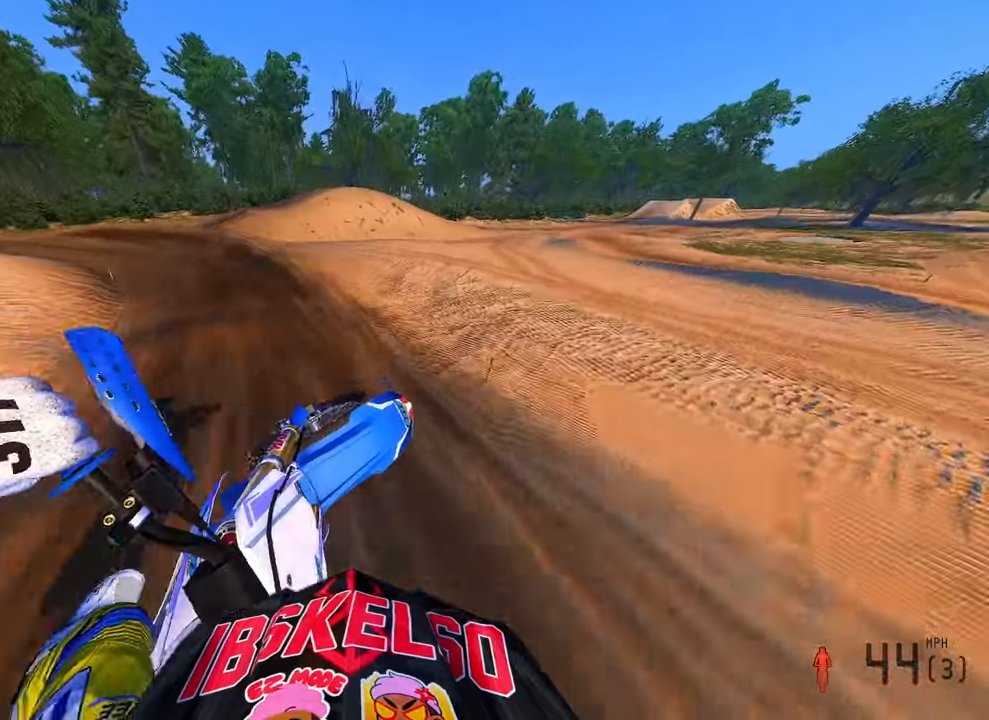
{"dt_ms": 500, "buttons": ["R2"], "left_stick": "center", "right_stick": "up-left", "button_events": []}